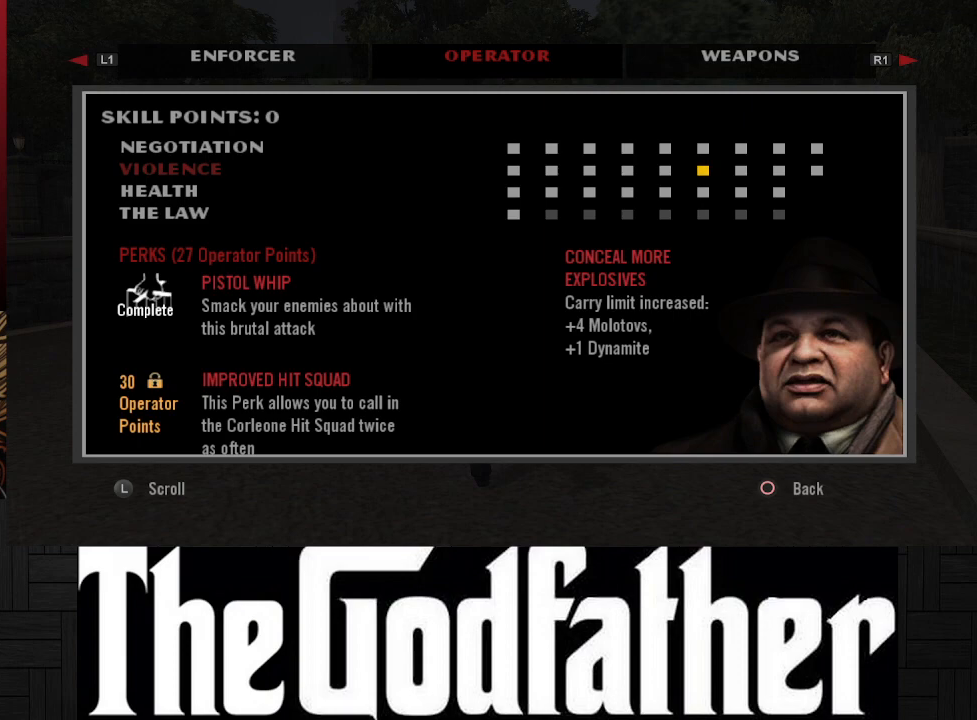
Gameplay with a controller (Xbox layout); each line is a JSON object with the inputs held at the frame after it. "events" lists button and stick changes between this image and that frame as [ms after this image, input, new state], when the widget could be followed in between. Not read: L2 R2.
{"buttons": ["L1"], "left_stick": "center", "right_stick": "center", "events": [[433, "L1", "down"]]}
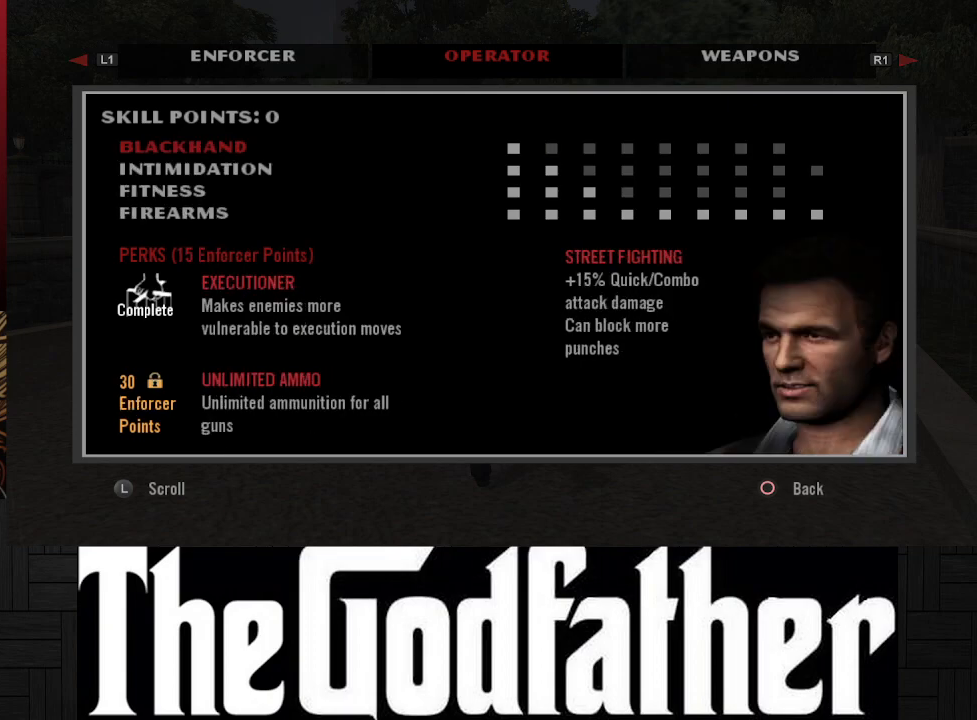
{"buttons": [], "left_stick": "center", "right_stick": "center", "events": [[83, "L1", "up"]]}
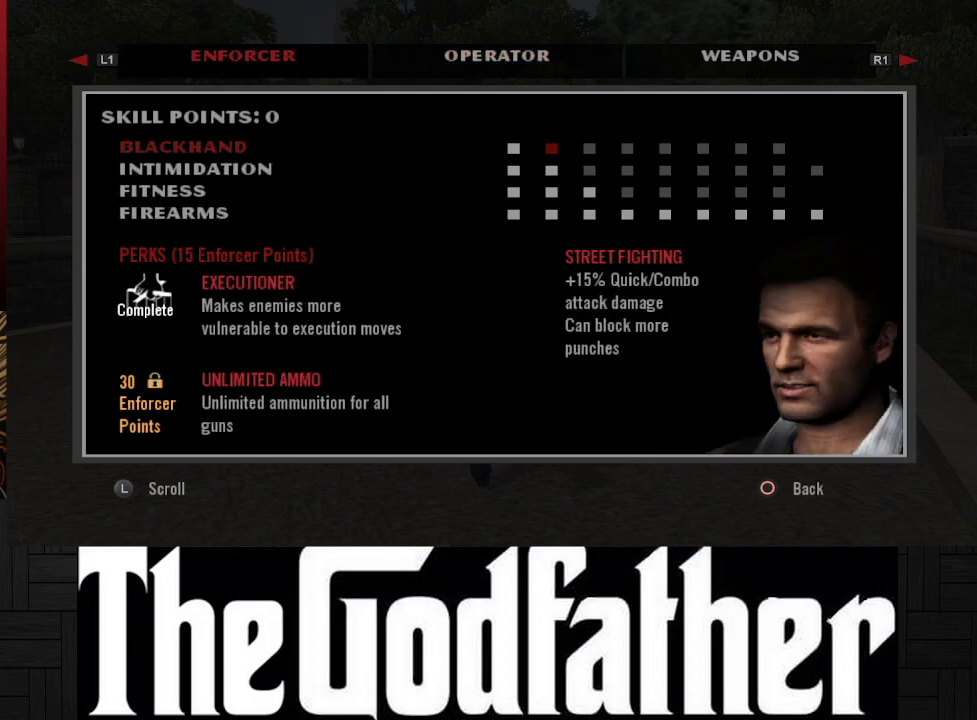
{"buttons": [], "left_stick": "center", "right_stick": "center", "events": []}
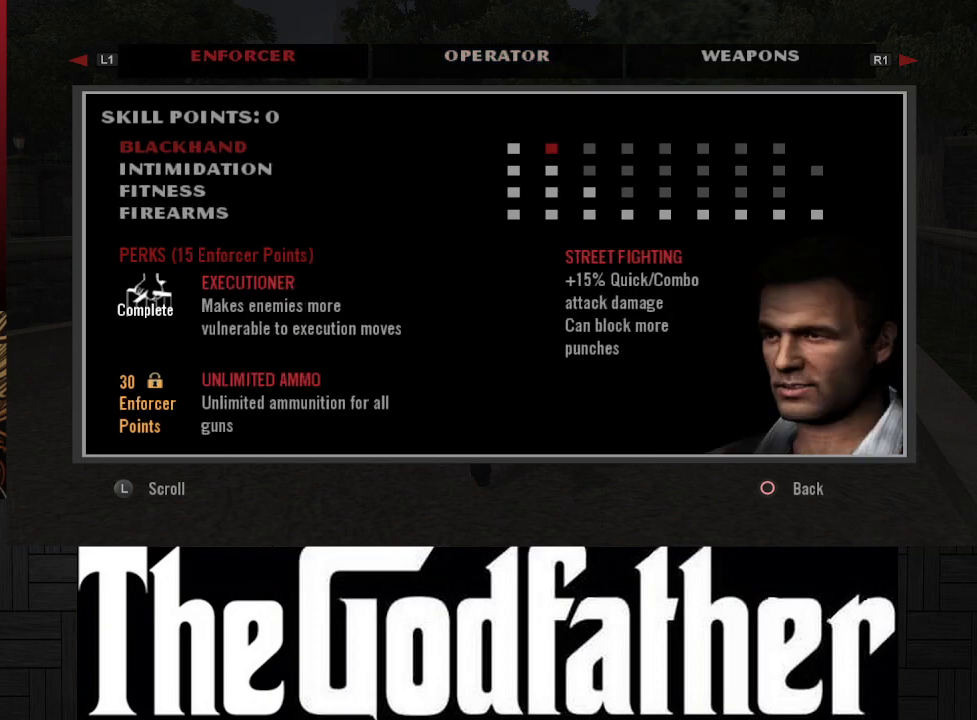
{"buttons": [], "left_stick": "center", "right_stick": "center", "events": []}
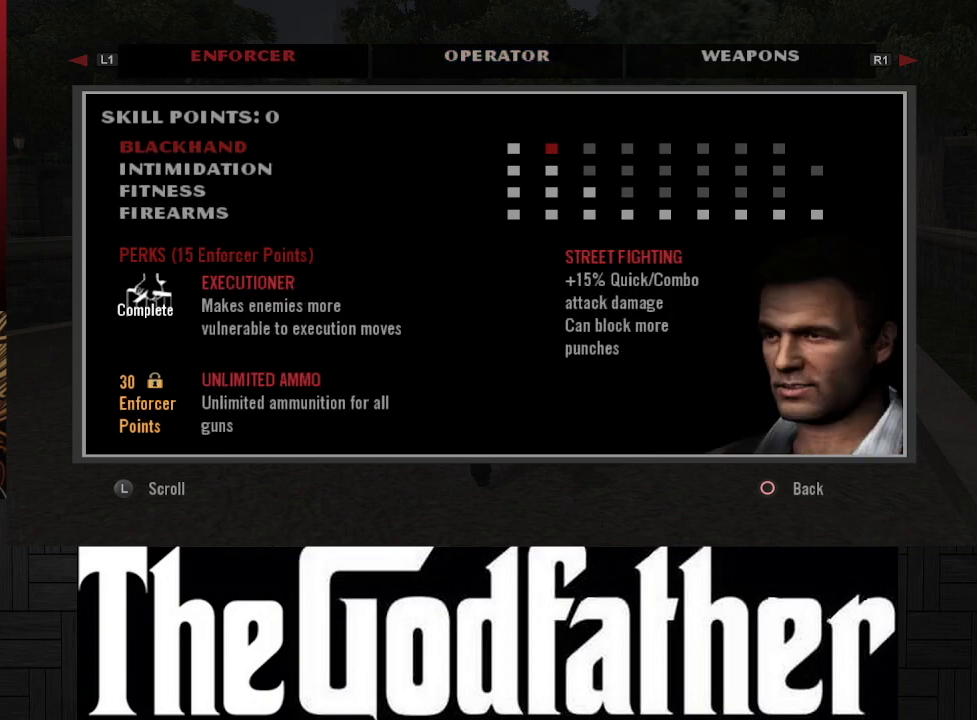
{"buttons": [], "left_stick": "center", "right_stick": "center", "events": []}
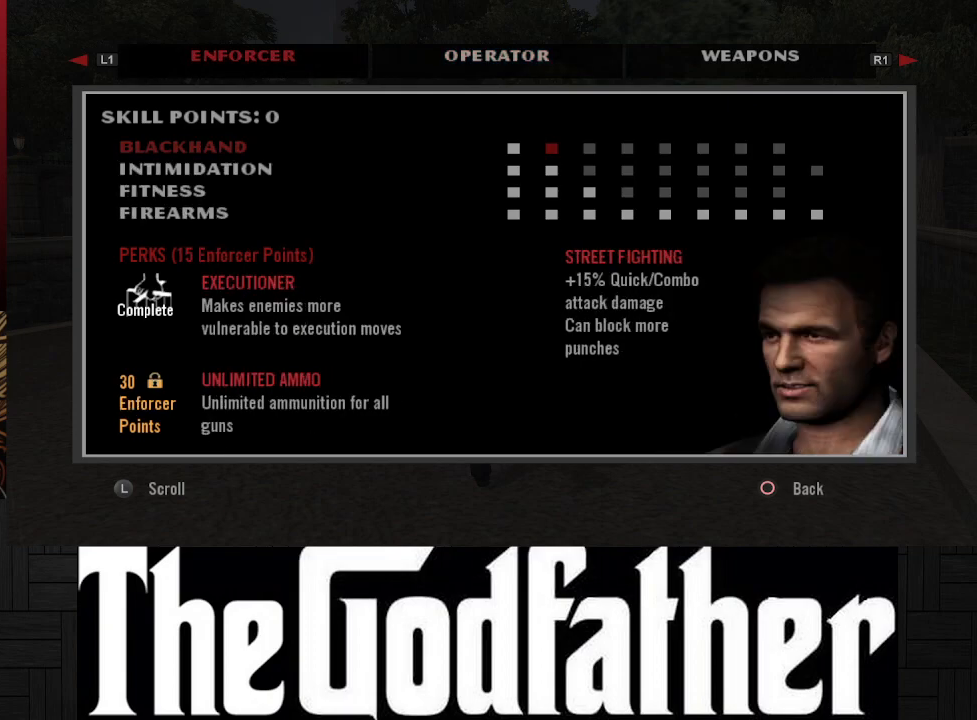
{"buttons": [], "left_stick": "center", "right_stick": "center", "events": [[367, "B", "down"], [483, "B", "up"]]}
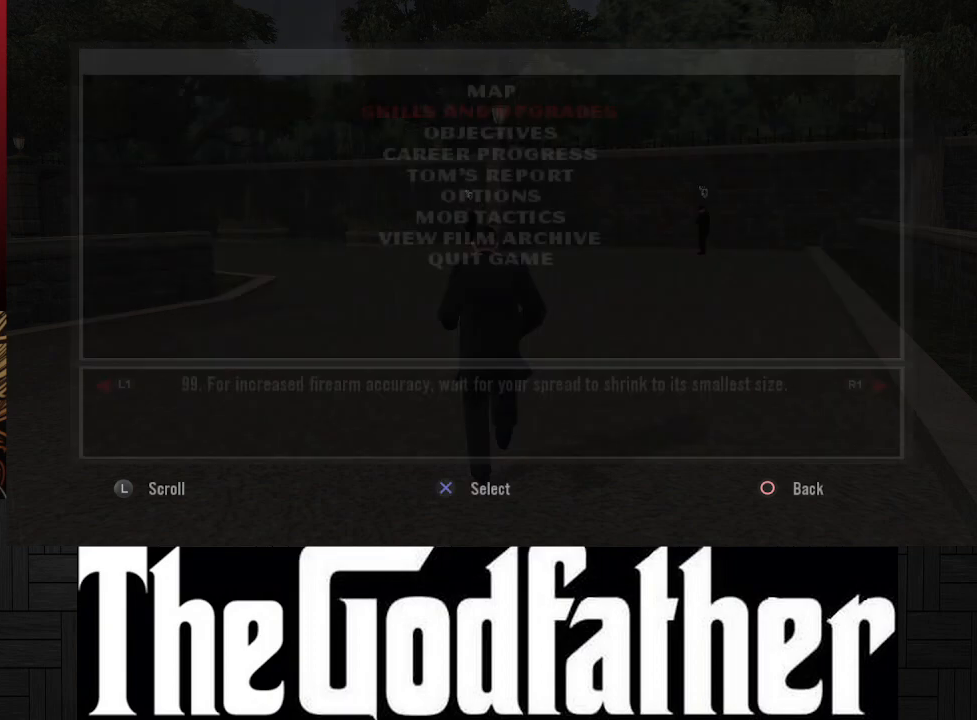
{"buttons": [], "left_stick": "center", "right_stick": "center", "events": []}
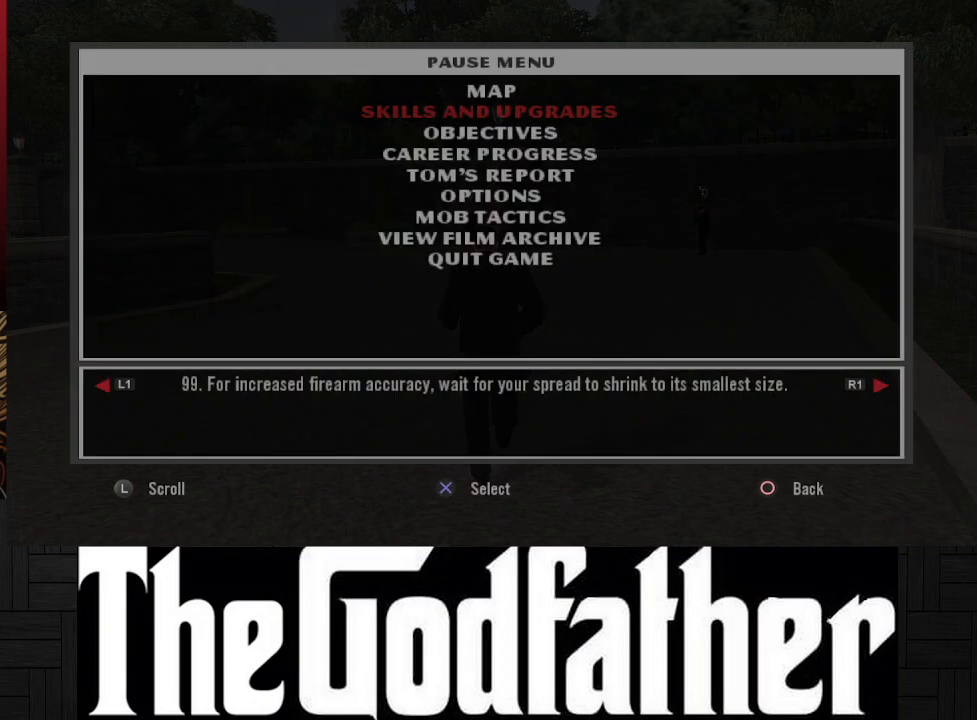
{"buttons": [], "left_stick": "center", "right_stick": "center", "events": [[317, "DPAD_DOWN", "down"], [433, "DPAD_DOWN", "up"]]}
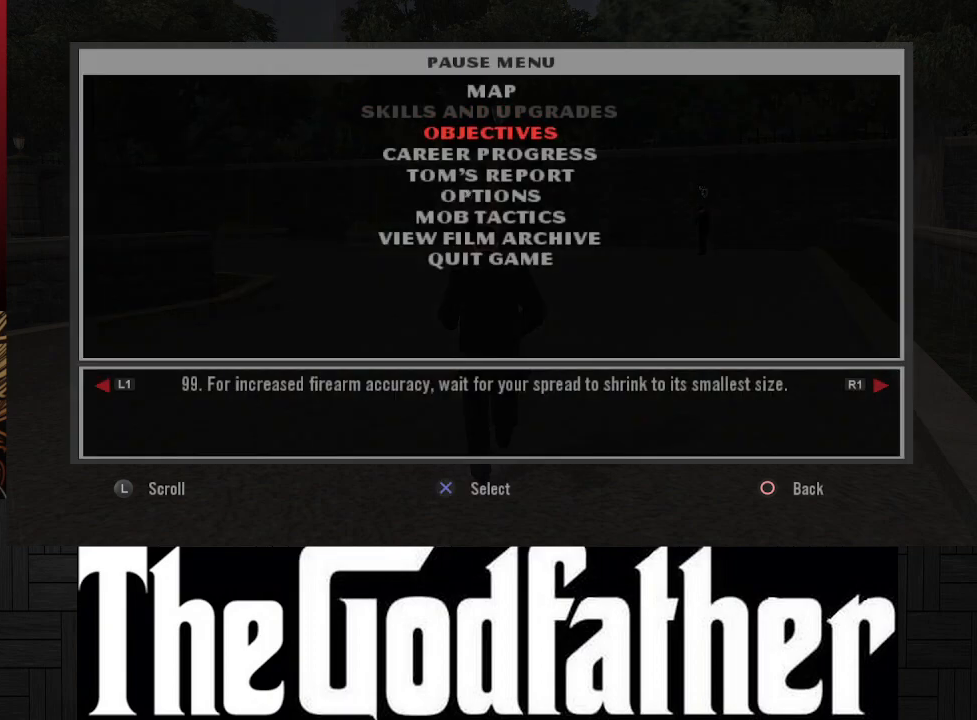
{"buttons": [], "left_stick": "center", "right_stick": "center", "events": [[67, "A", "down"], [200, "A", "up"]]}
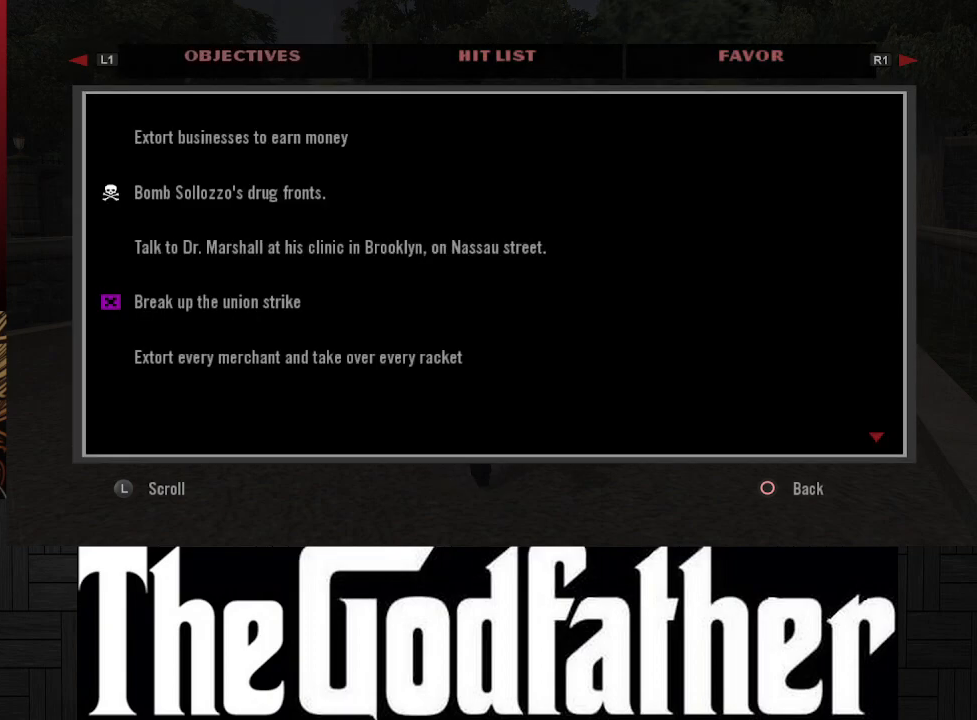
{"buttons": [], "left_stick": "center", "right_stick": "center", "events": []}
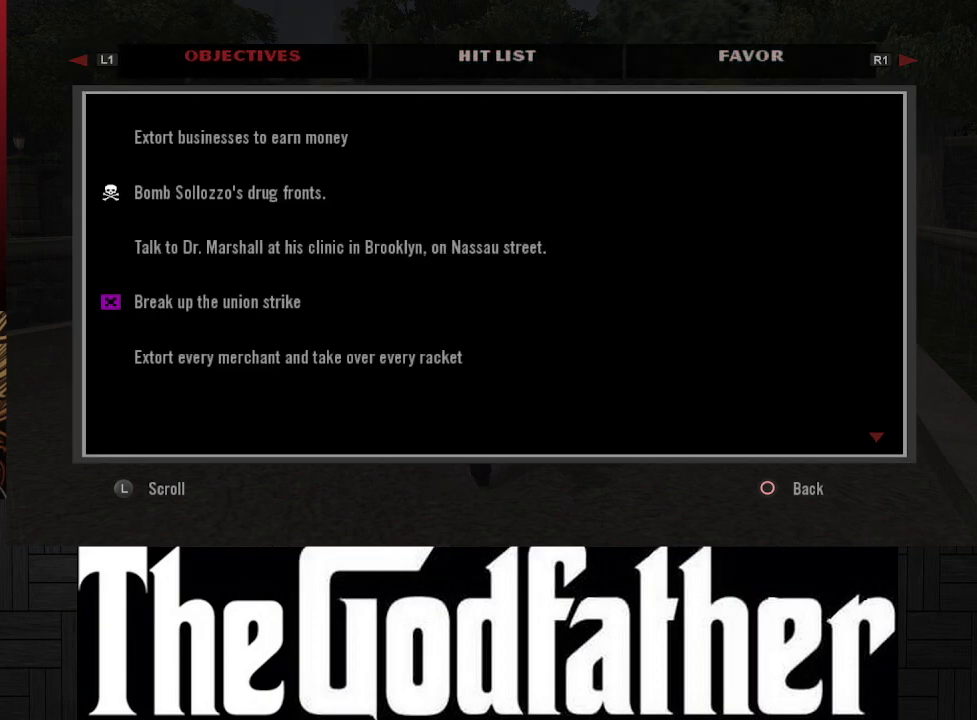
{"buttons": [], "left_stick": "center", "right_stick": "center", "events": []}
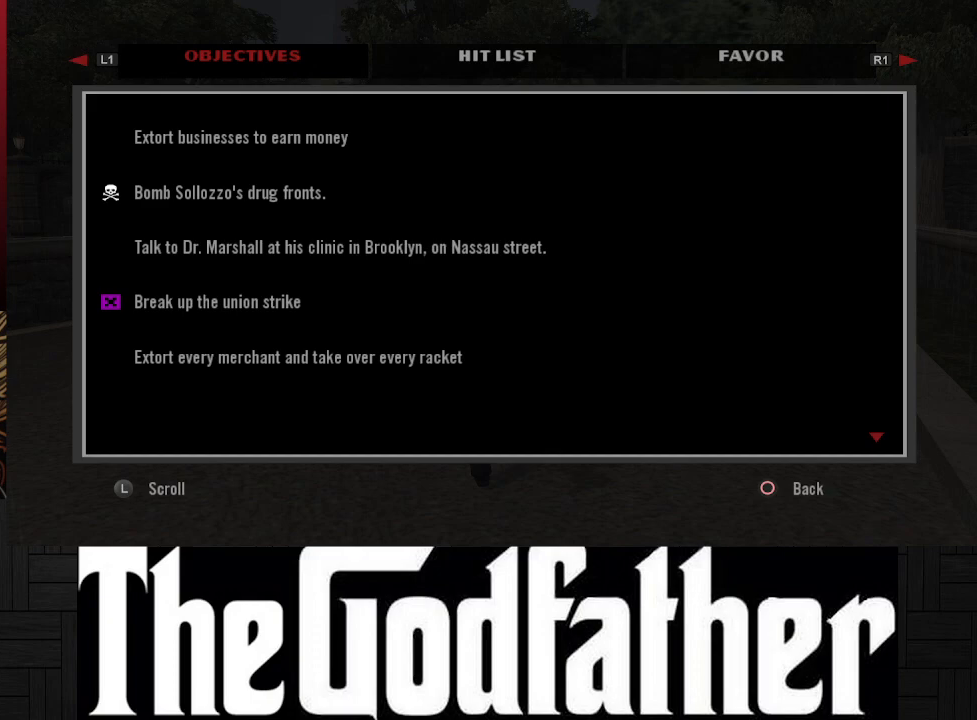
{"buttons": [], "left_stick": "center", "right_stick": "center", "events": [[133, "R1", "down"], [300, "R1", "up"]]}
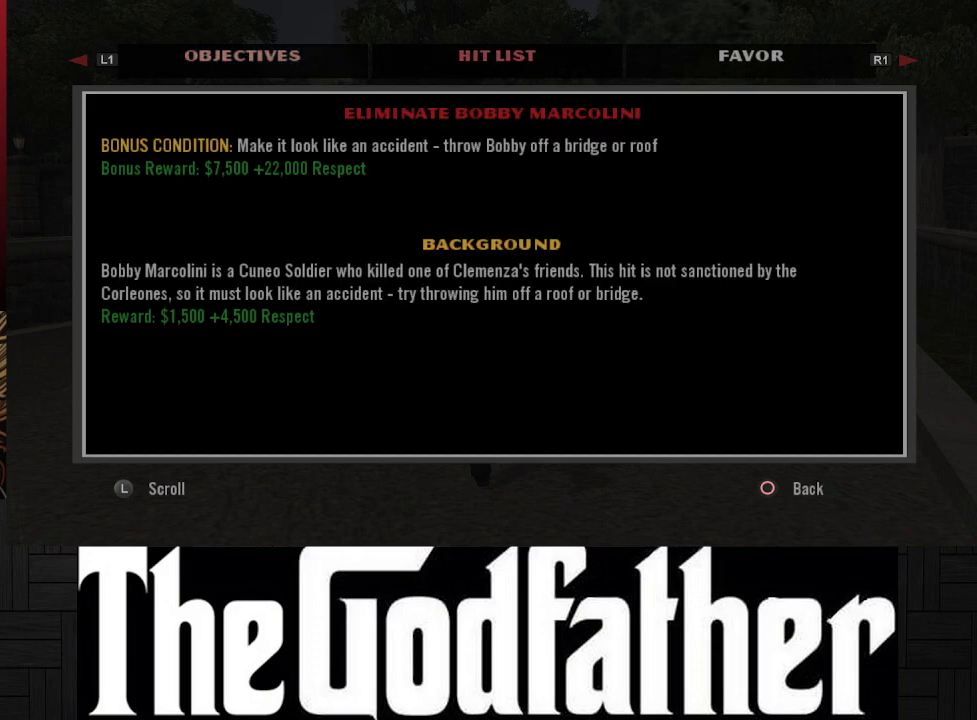
{"buttons": [], "left_stick": "center", "right_stick": "center", "events": []}
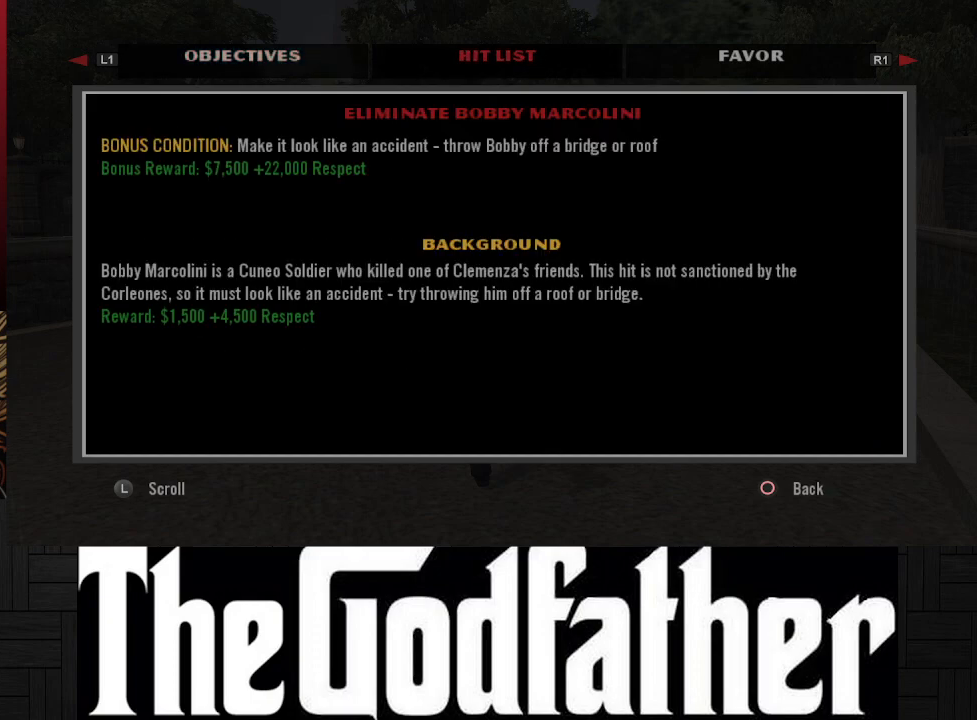
{"buttons": [], "left_stick": "center", "right_stick": "center", "events": [[83, "R1", "down"], [217, "R1", "up"]]}
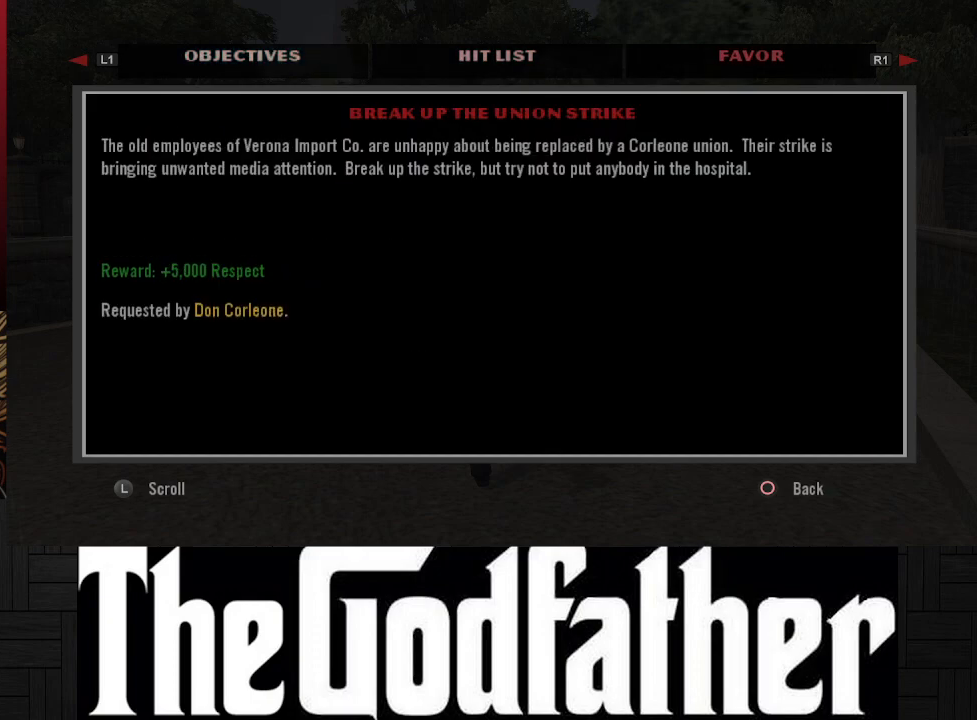
{"buttons": [], "left_stick": "center", "right_stick": "center", "events": []}
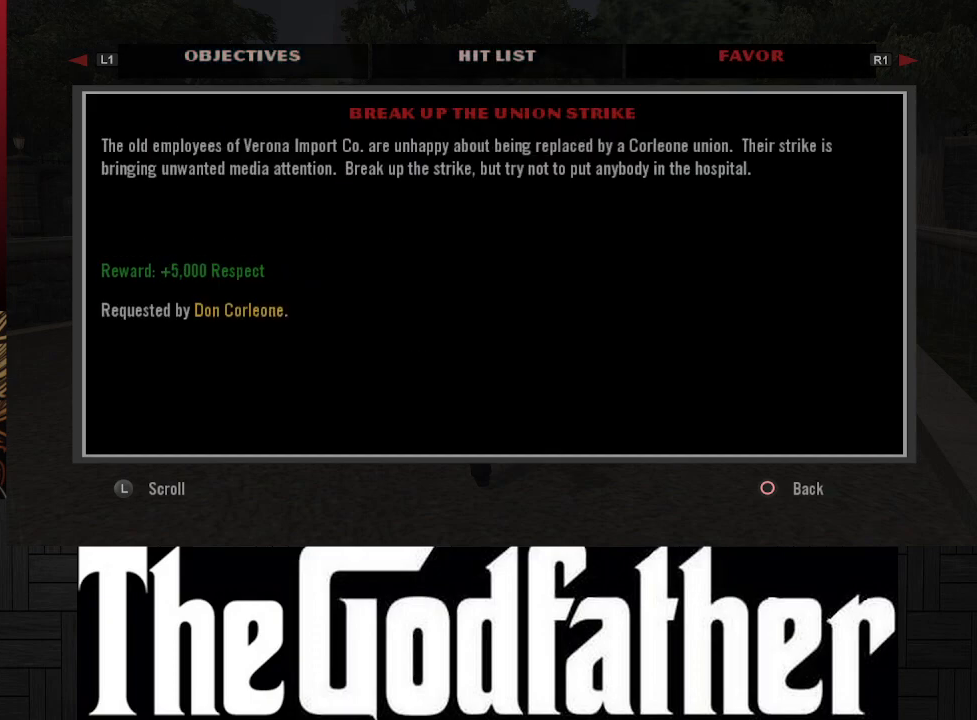
{"buttons": [], "left_stick": "center", "right_stick": "center", "events": [[283, "R1", "down"], [400, "R1", "up"]]}
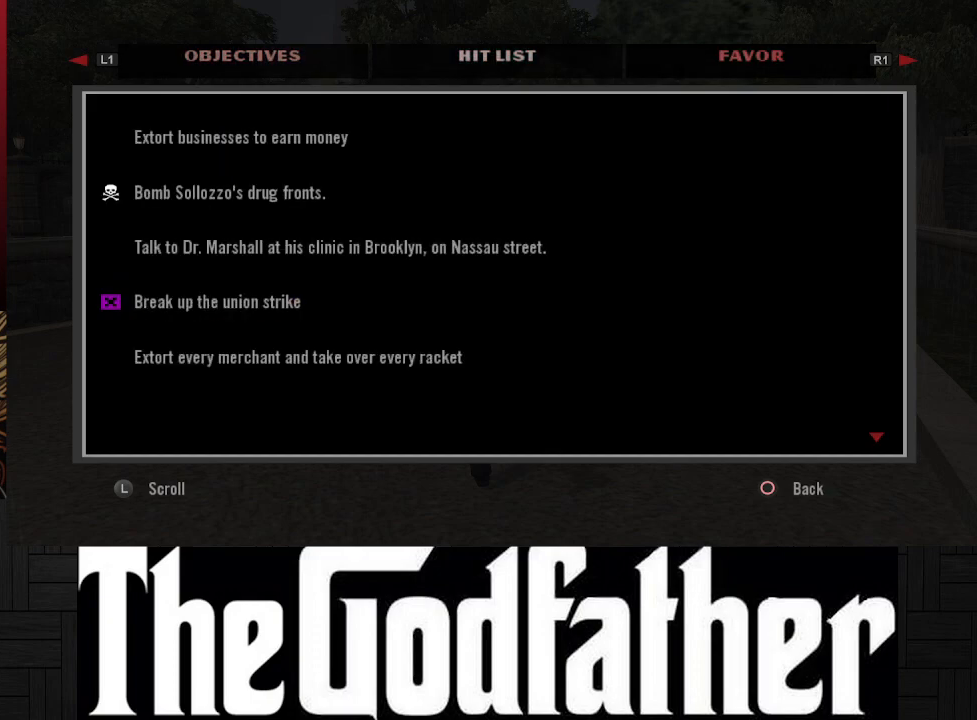
{"buttons": ["B"], "left_stick": "center", "right_stick": "center", "events": [[417, "B", "down"]]}
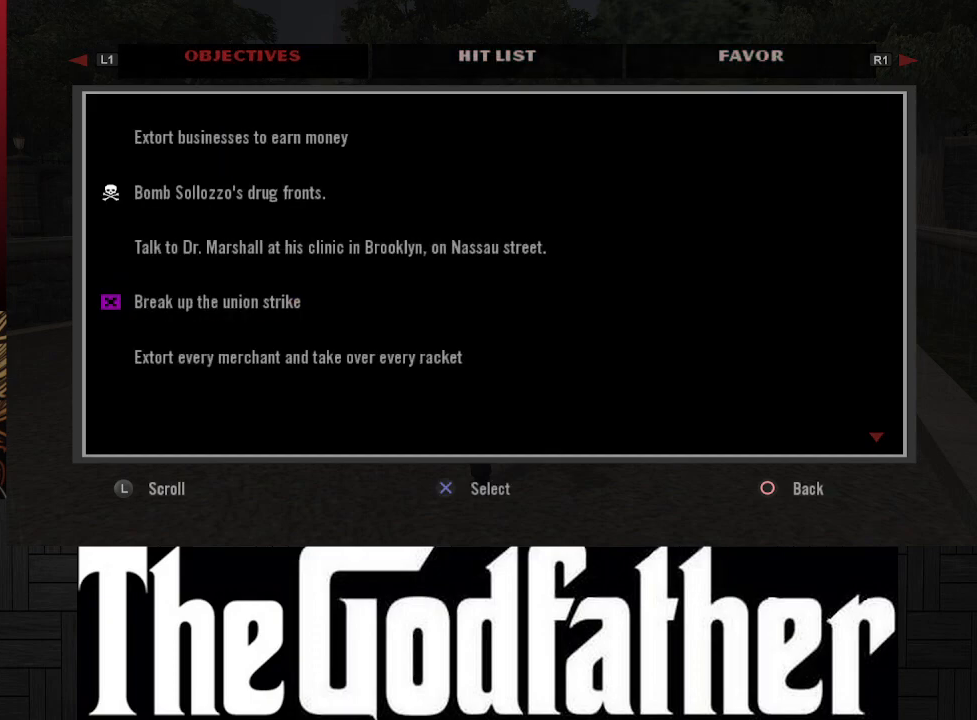
{"buttons": ["DPAD_DOWN"], "left_stick": "center", "right_stick": "center", "events": [[17, "B", "up"], [500, "DPAD_DOWN", "down"]]}
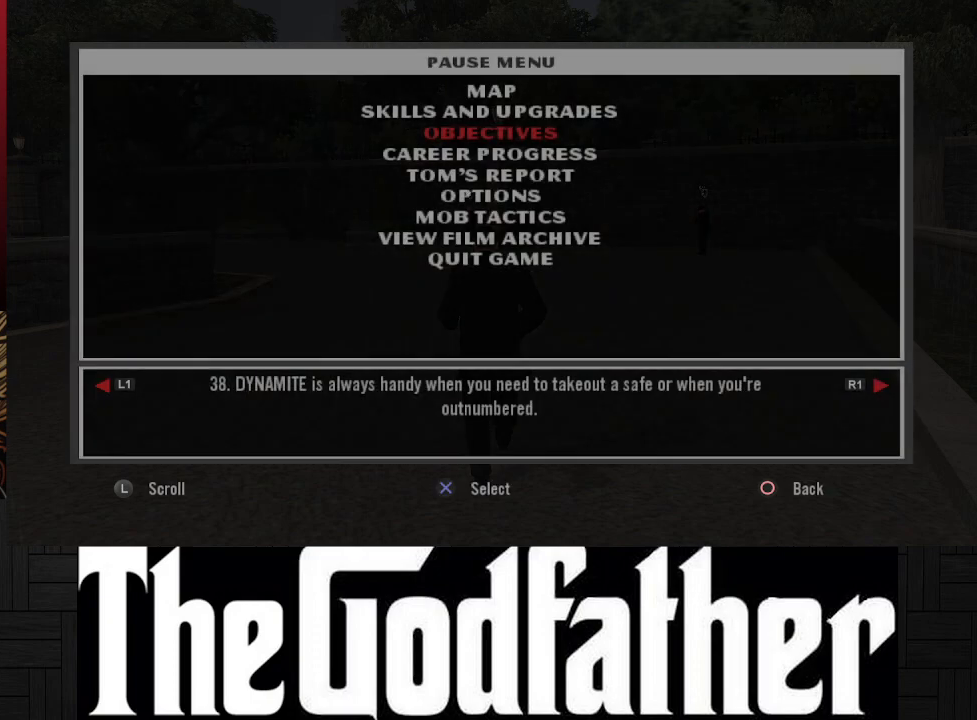
{"buttons": ["A"], "left_stick": "center", "right_stick": "center", "events": [[117, "DPAD_DOWN", "up"], [500, "A", "down"]]}
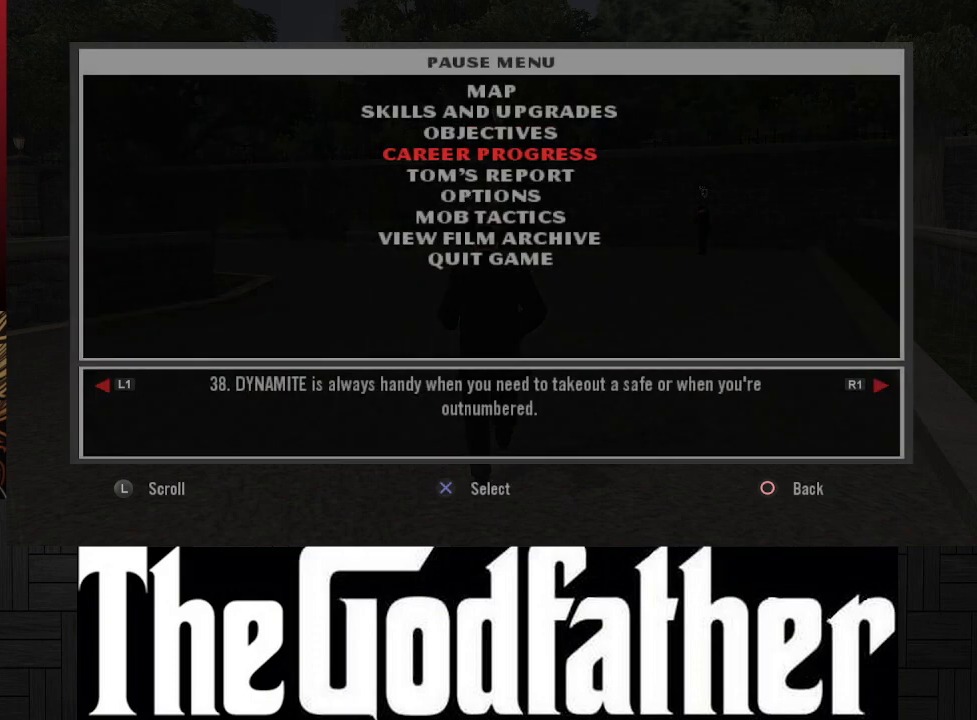
{"buttons": [], "left_stick": "center", "right_stick": "center", "events": [[150, "A", "up"]]}
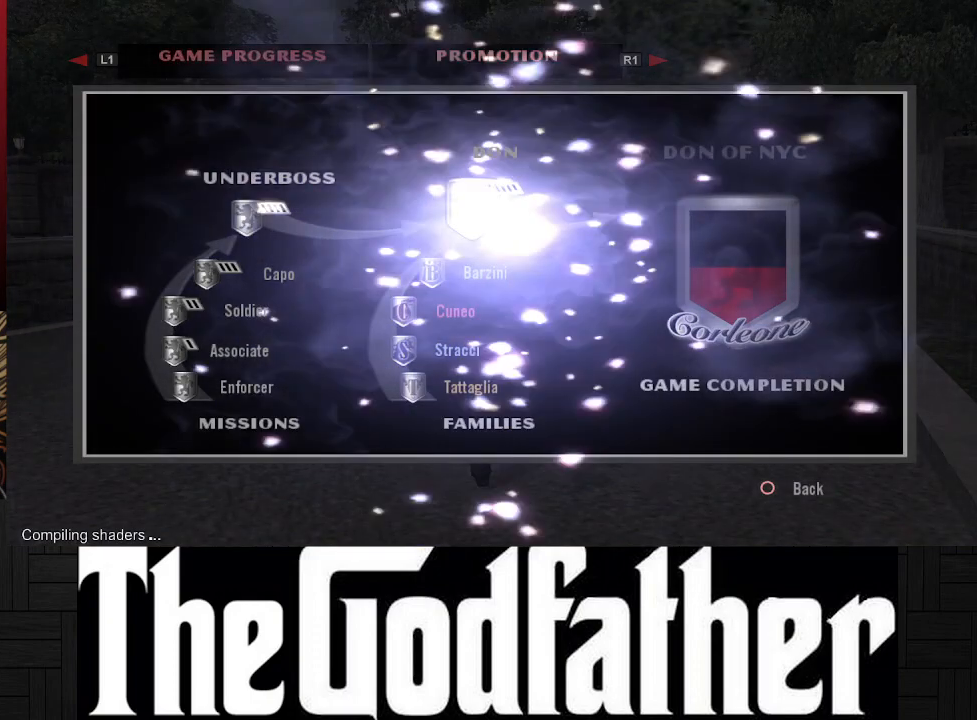
{"buttons": [], "left_stick": "center", "right_stick": "center", "events": []}
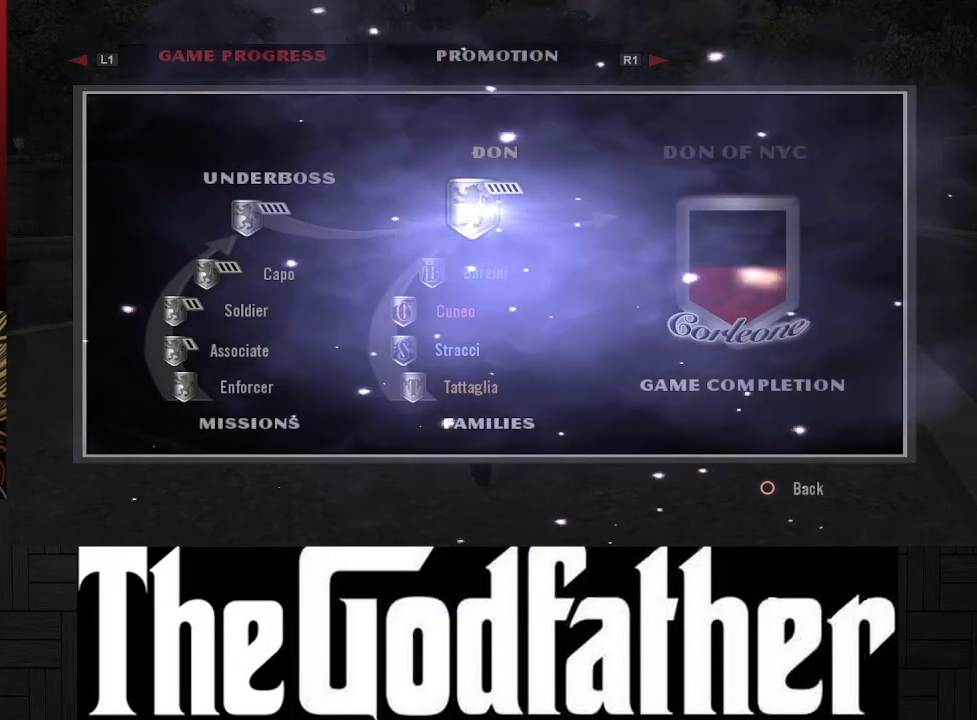
{"buttons": [], "left_stick": "center", "right_stick": "center", "events": [[150, "R1", "down"], [300, "R1", "up"]]}
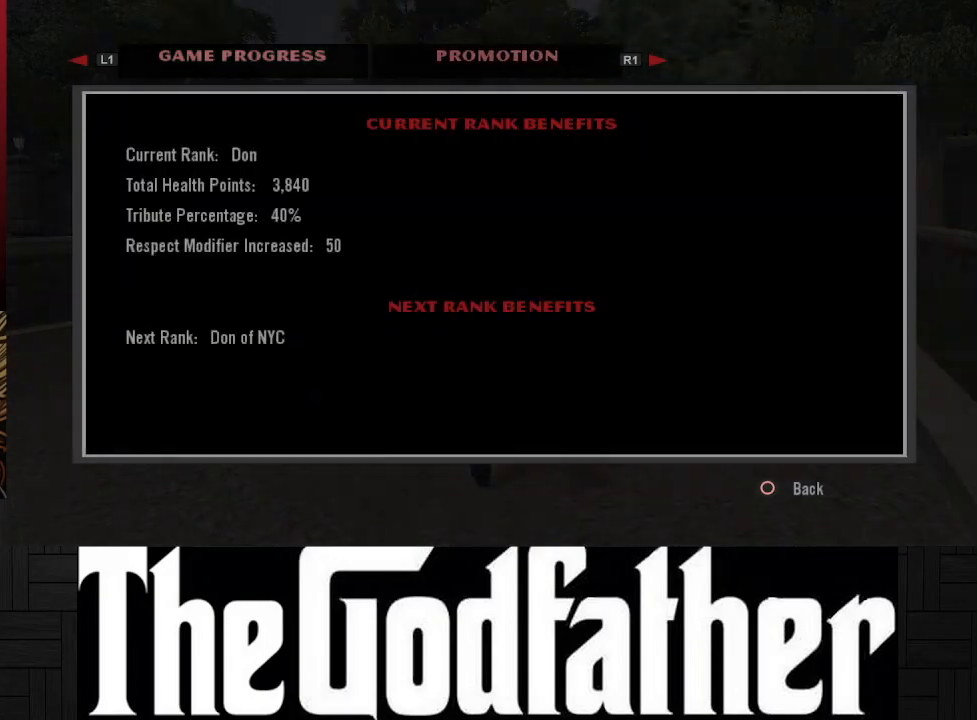
{"buttons": [], "left_stick": "center", "right_stick": "center", "events": []}
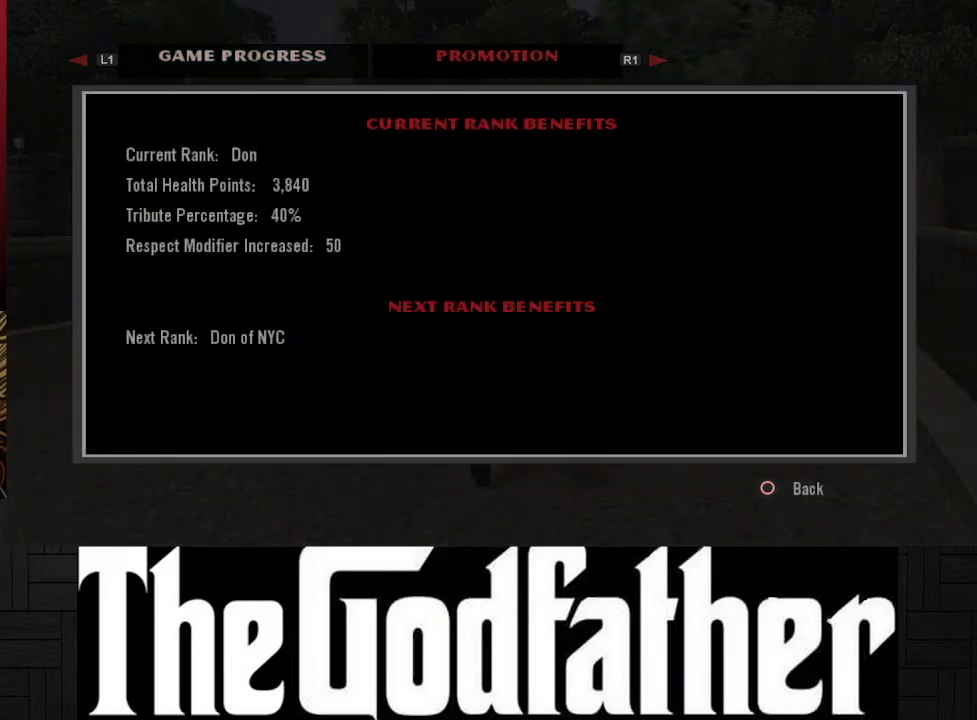
{"buttons": [], "left_stick": "center", "right_stick": "center", "events": []}
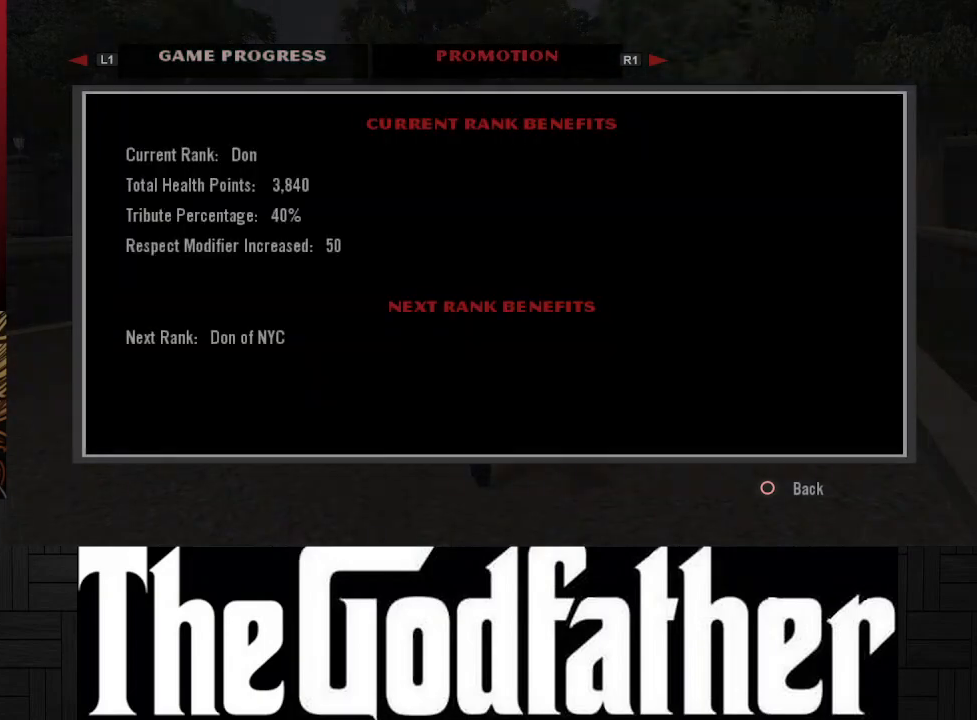
{"buttons": [], "left_stick": "center", "right_stick": "center", "events": []}
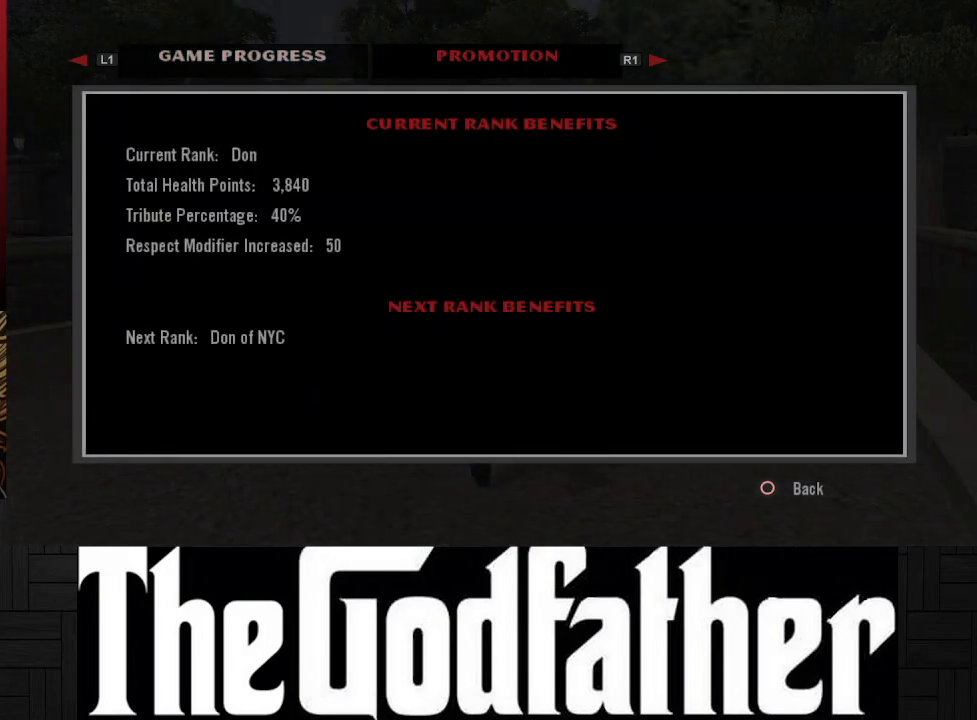
{"buttons": [], "left_stick": "center", "right_stick": "center", "events": []}
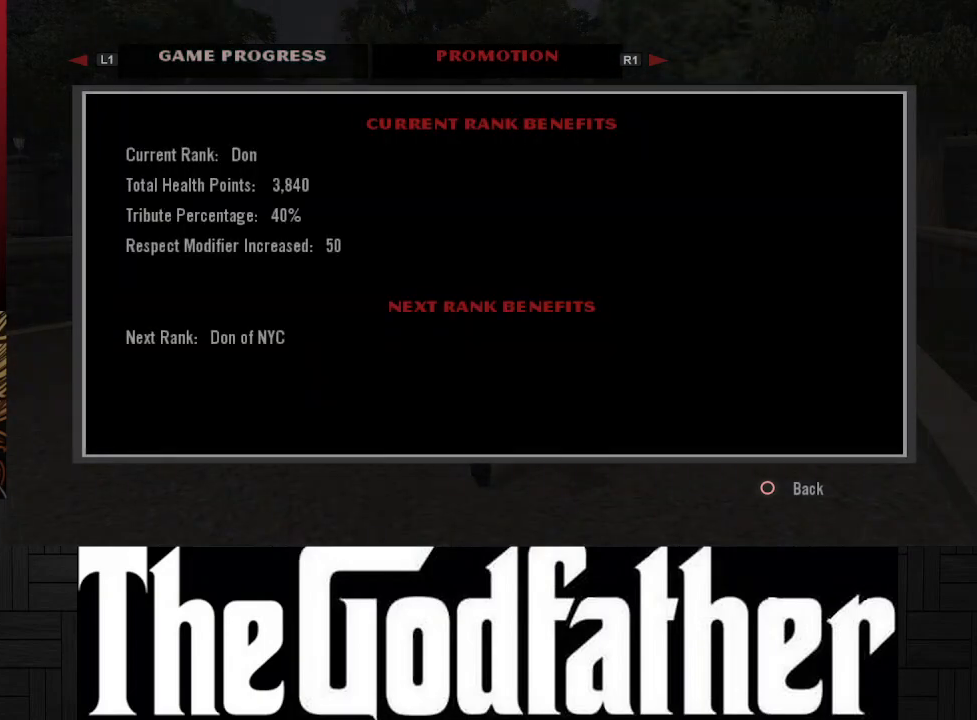
{"buttons": [], "left_stick": "center", "right_stick": "center", "events": [[250, "B", "down"], [333, "B", "up"]]}
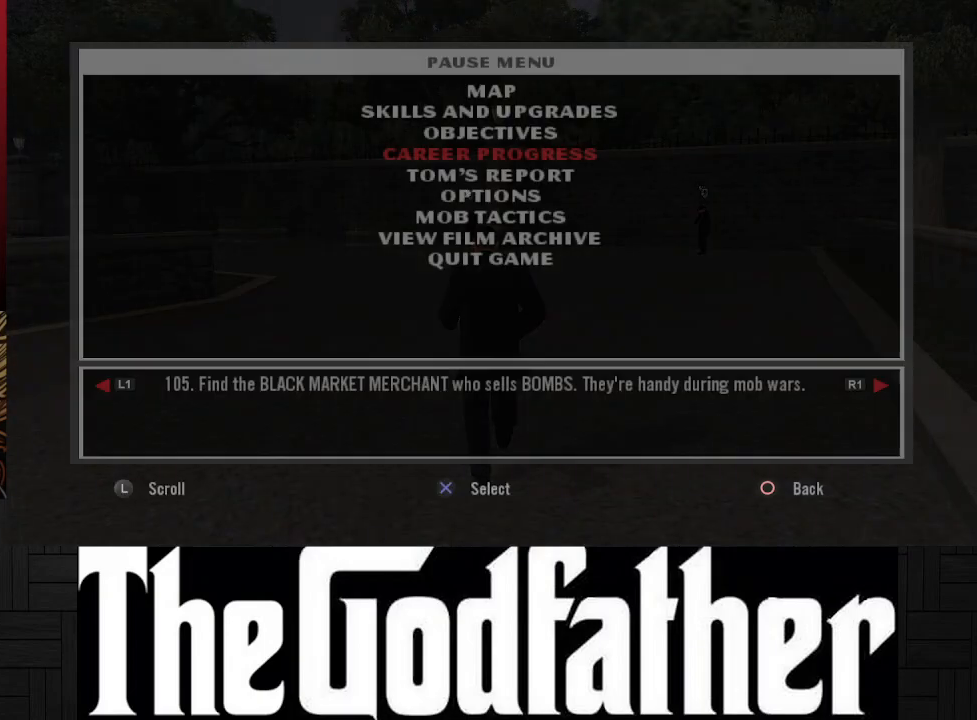
{"buttons": [], "left_stick": "center", "right_stick": "center", "events": [[233, "DPAD_DOWN", "down"], [317, "DPAD_DOWN", "up"]]}
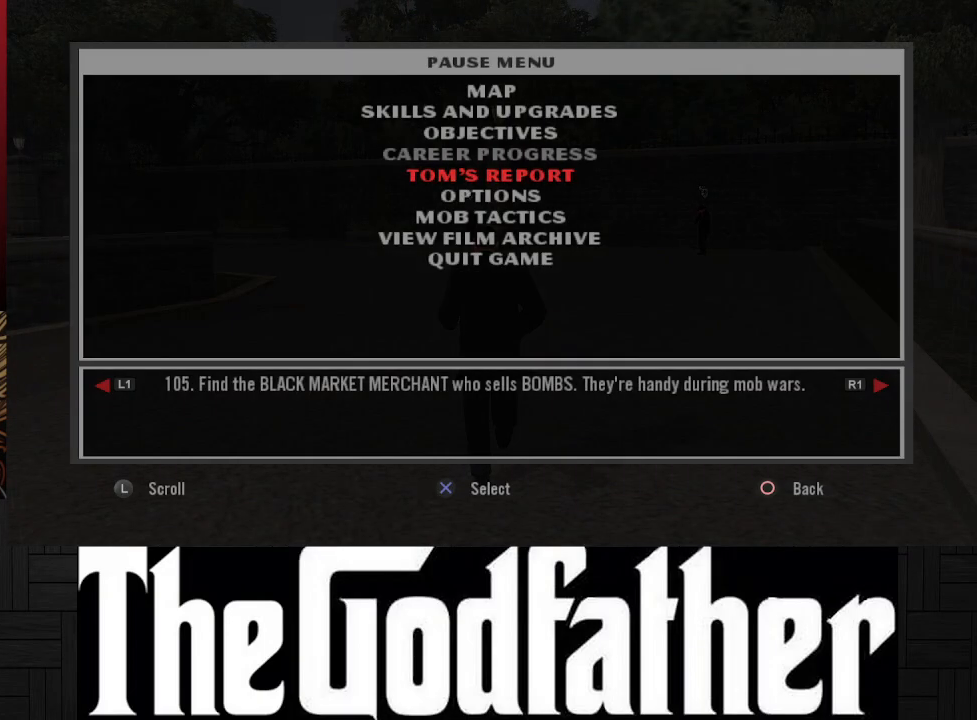
{"buttons": ["A"], "left_stick": "center", "right_stick": "center", "events": [[467, "A", "down"]]}
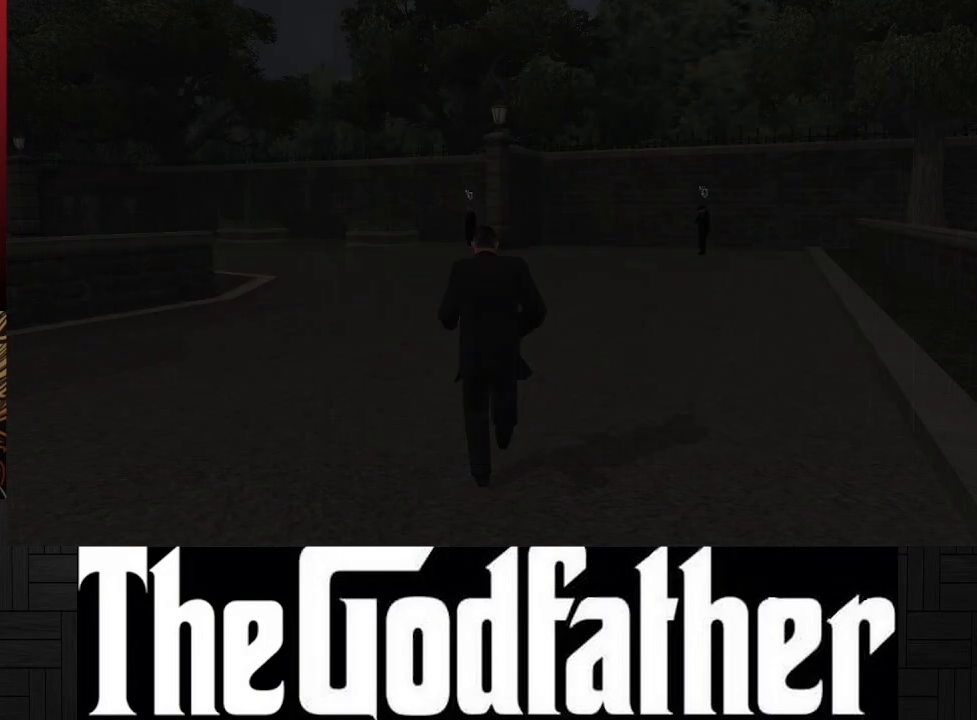
{"buttons": [], "left_stick": "center", "right_stick": "center", "events": [[83, "A", "up"]]}